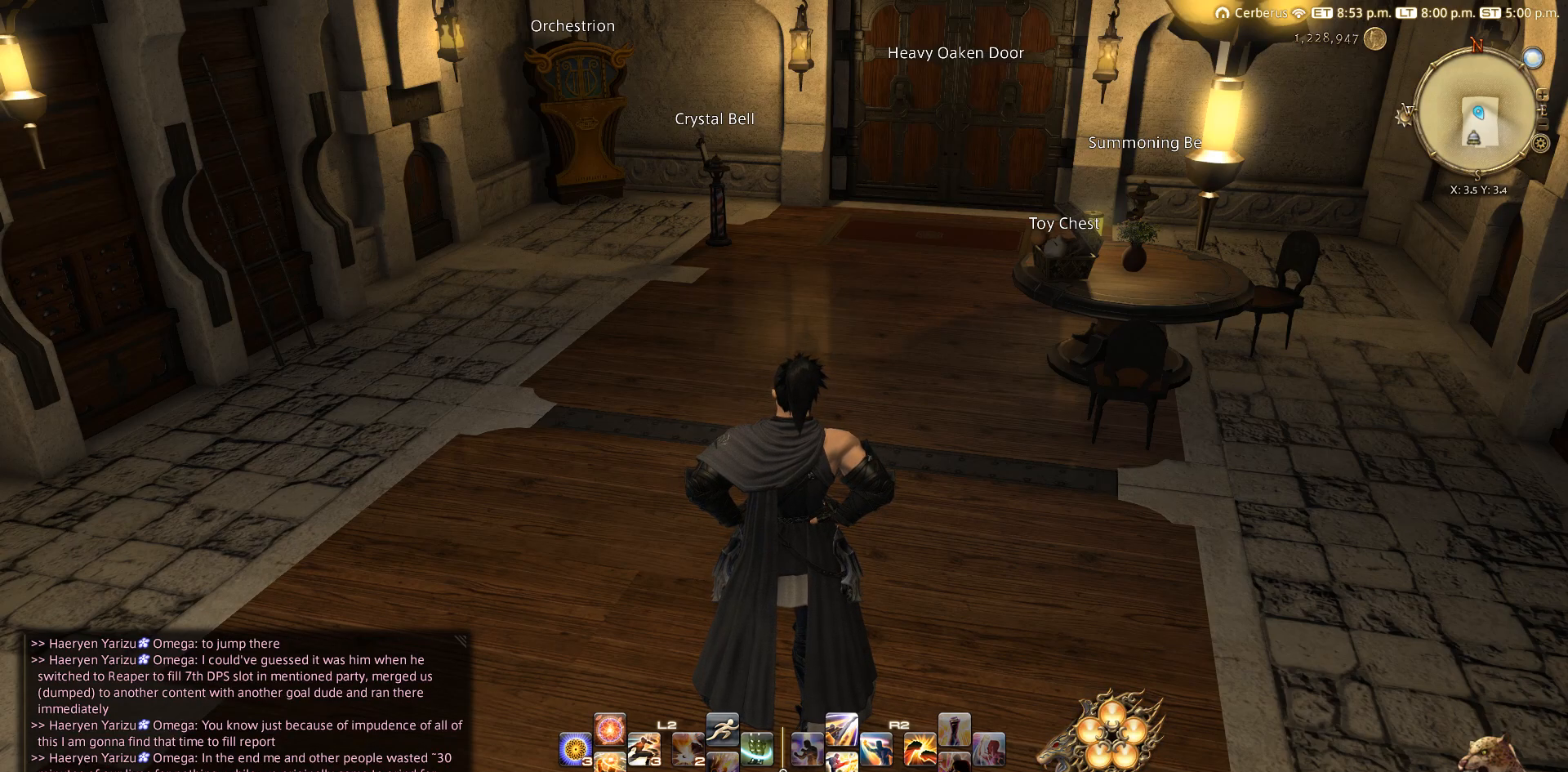
Gameplay with a controller (PlayStation layout); each line is a JSON object with the inputs held at the frame after it. "events" lists button and stick changes between this image and that frame as [ms after this image, input, new state], when the widget could be followed in between. Not read: L3 R3.
{"buttons": ["CIRCLE"], "left_stick": "center", "right_stick": "center", "events": [[267, "CIRCLE", "down"], [383, "CIRCLE", "up"], [450, "CIRCLE", "down"]]}
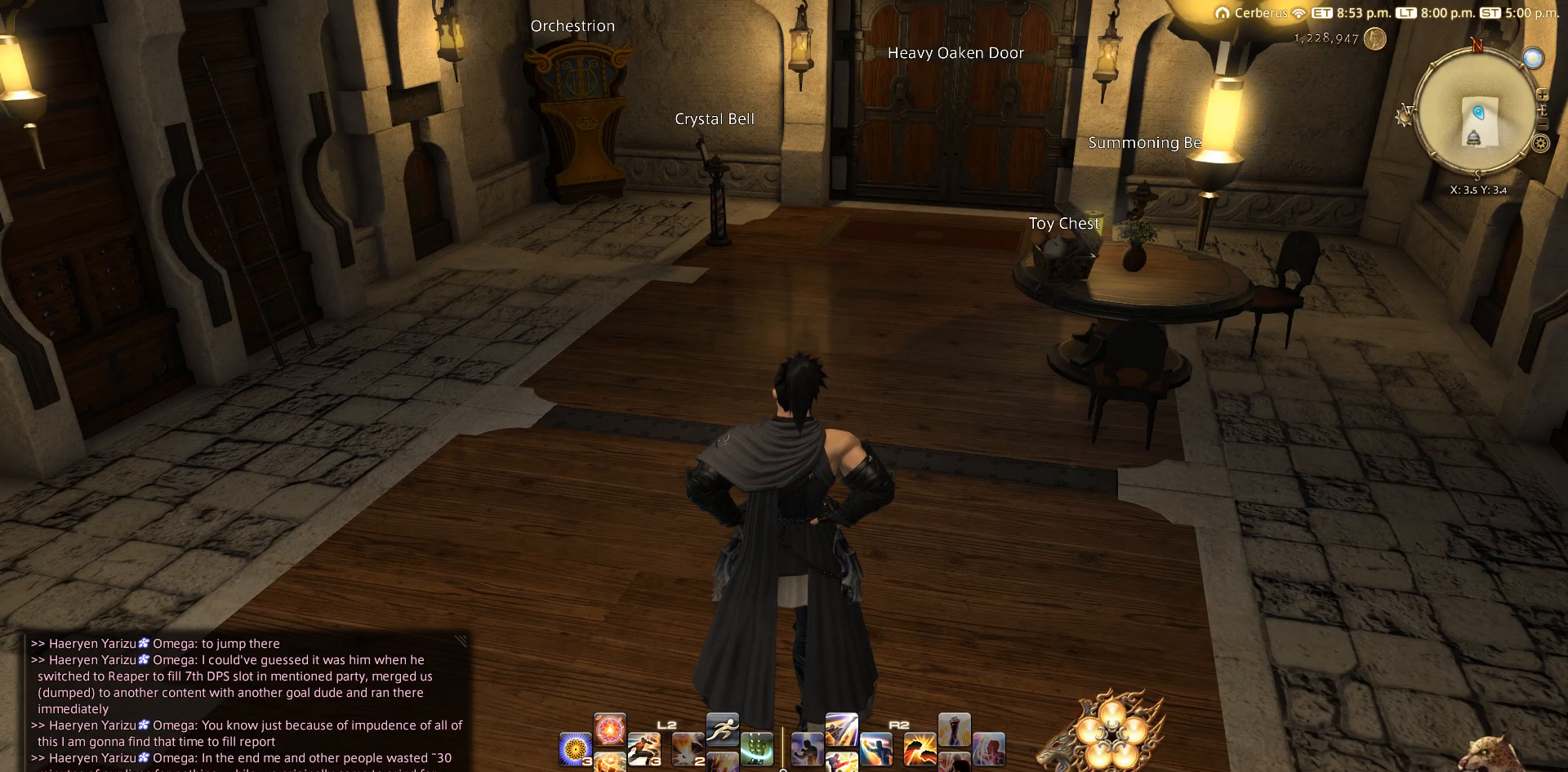
{"buttons": ["CIRCLE"], "left_stick": "down-left", "right_stick": "center", "events": [[50, "CIRCLE", "up"], [133, "left_stick", "down-right"], [250, "right_stick", "down-left"], [333, "right_stick", "center"], [367, "left_stick", "down-left"], [467, "CIRCLE", "down"]]}
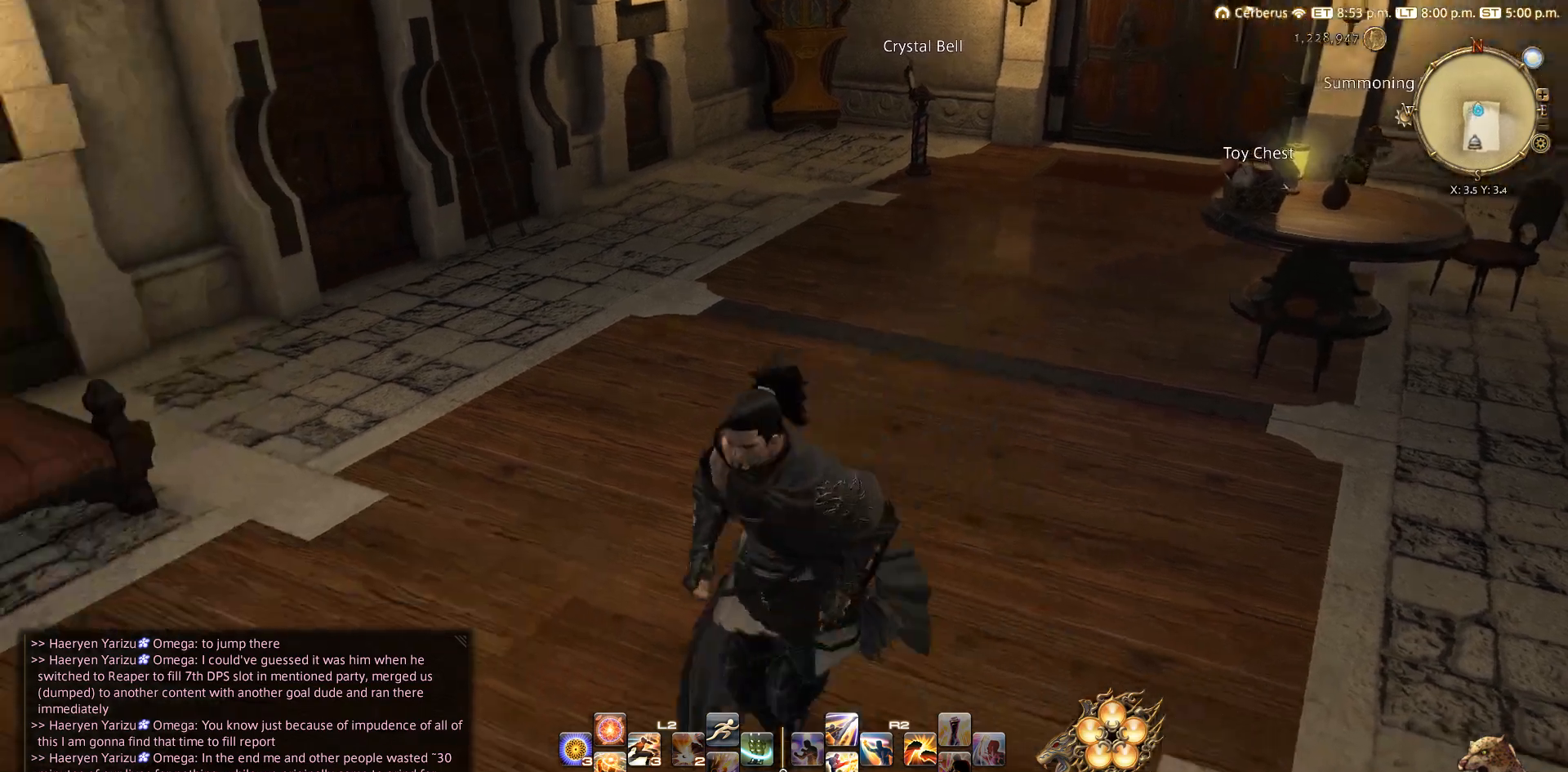
{"buttons": ["CIRCLE"], "left_stick": "up-right", "right_stick": "center", "events": [[83, "CIRCLE", "up"], [167, "R1", "down"], [183, "left_stick", "up-left"], [267, "TRIANGLE", "down"], [267, "left_stick", "up"], [350, "TRIANGLE", "up"], [383, "R1", "up"], [450, "left_stick", "up-right"], [467, "CIRCLE", "down"]]}
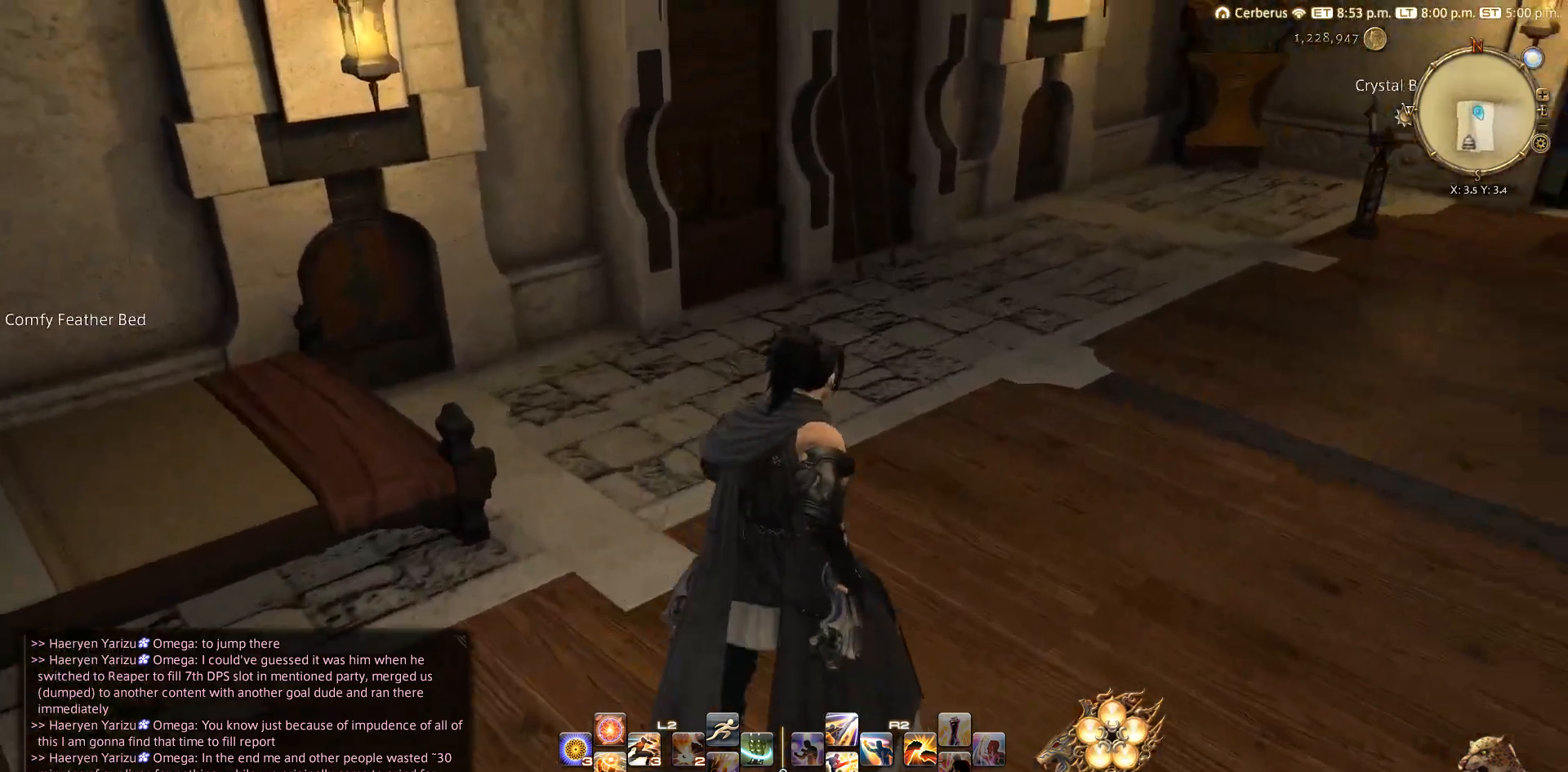
{"buttons": [], "left_stick": "center", "right_stick": "down-right", "events": [[83, "CIRCLE", "up"], [100, "left_stick", "center"], [133, "CIRCLE", "down"], [267, "CIRCLE", "up"], [500, "right_stick", "down-right"]]}
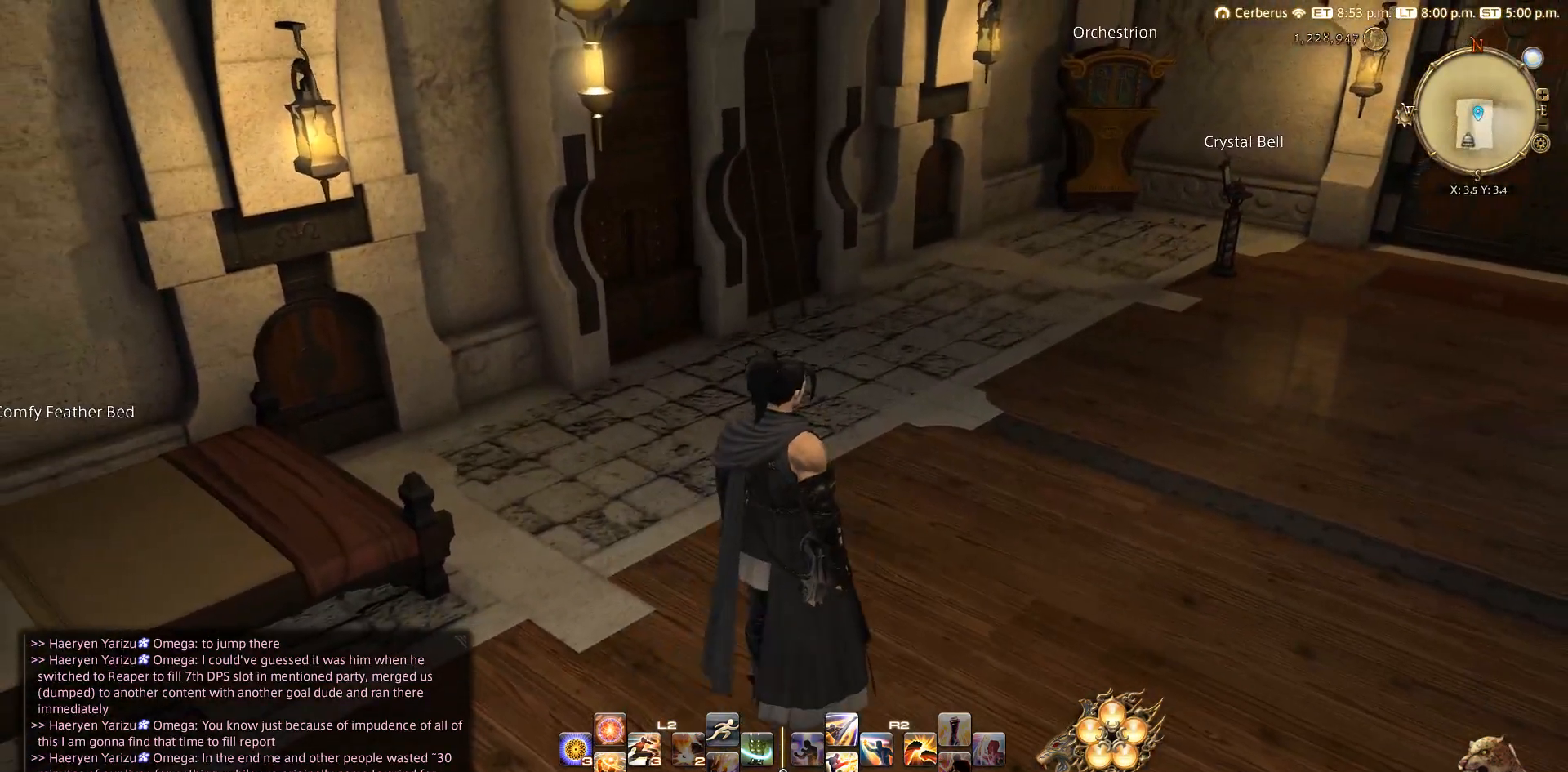
{"buttons": [], "left_stick": "up-right", "right_stick": "center", "events": [[183, "left_stick", "up-right"], [400, "right_stick", "center"]]}
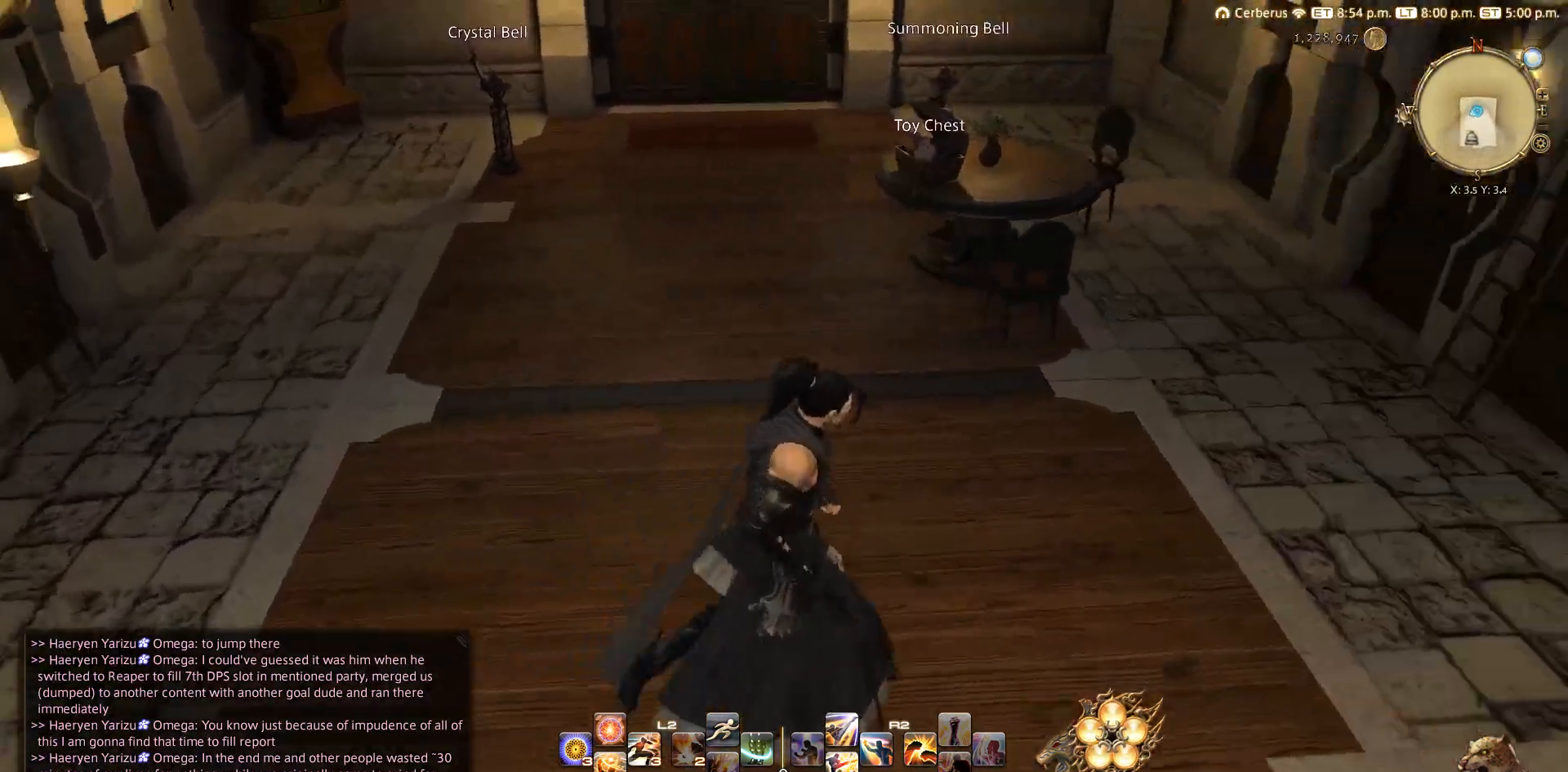
{"buttons": [], "left_stick": "center", "right_stick": "center", "events": [[50, "CIRCLE", "down"], [150, "CIRCLE", "up"], [183, "CIRCLE", "down"], [200, "left_stick", "center"], [250, "CIRCLE", "up"]]}
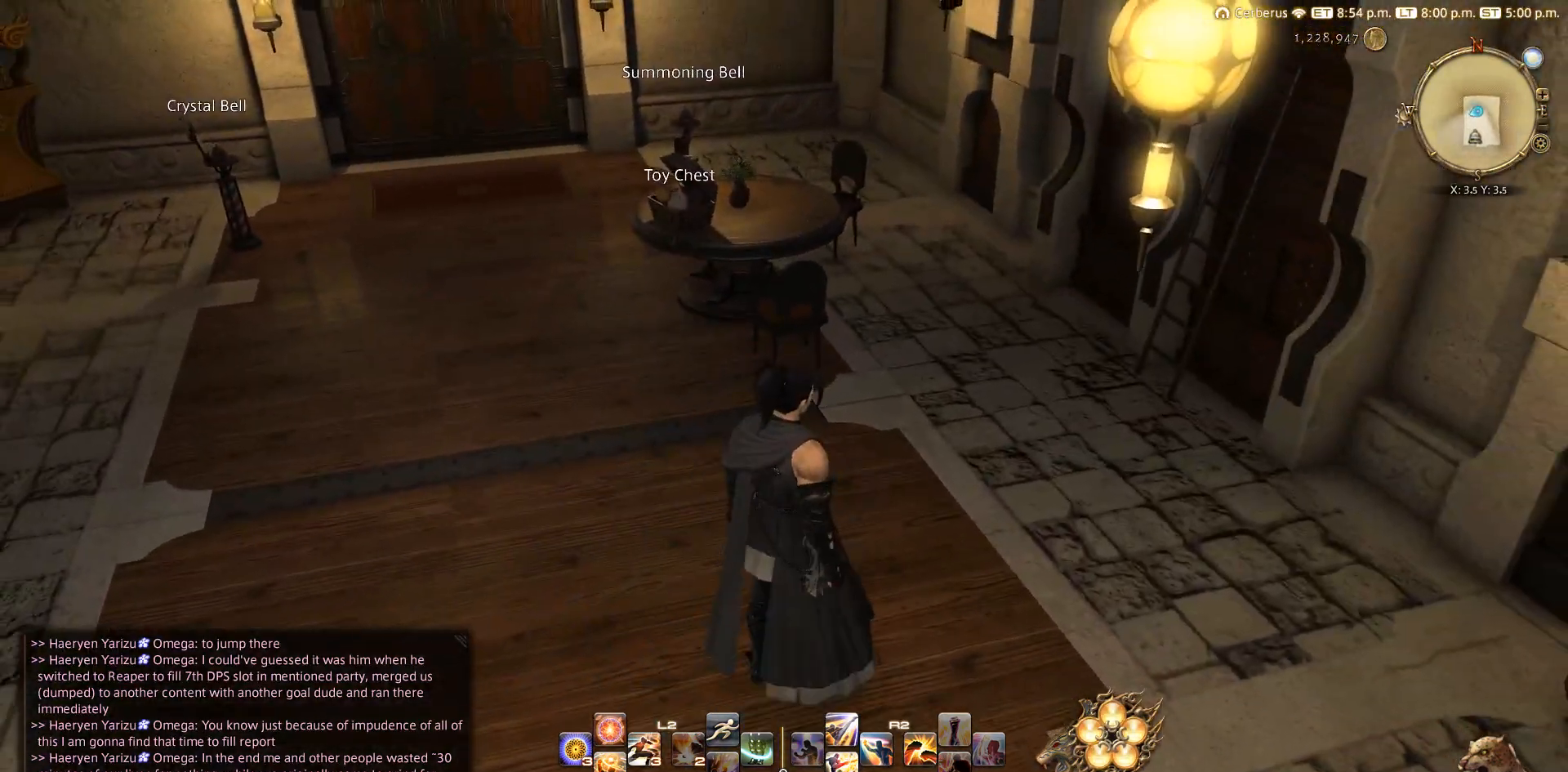
{"buttons": [], "left_stick": "up-left", "right_stick": "down-right", "events": [[33, "left_stick", "up"], [100, "right_stick", "down-right"], [183, "left_stick", "up-left"]]}
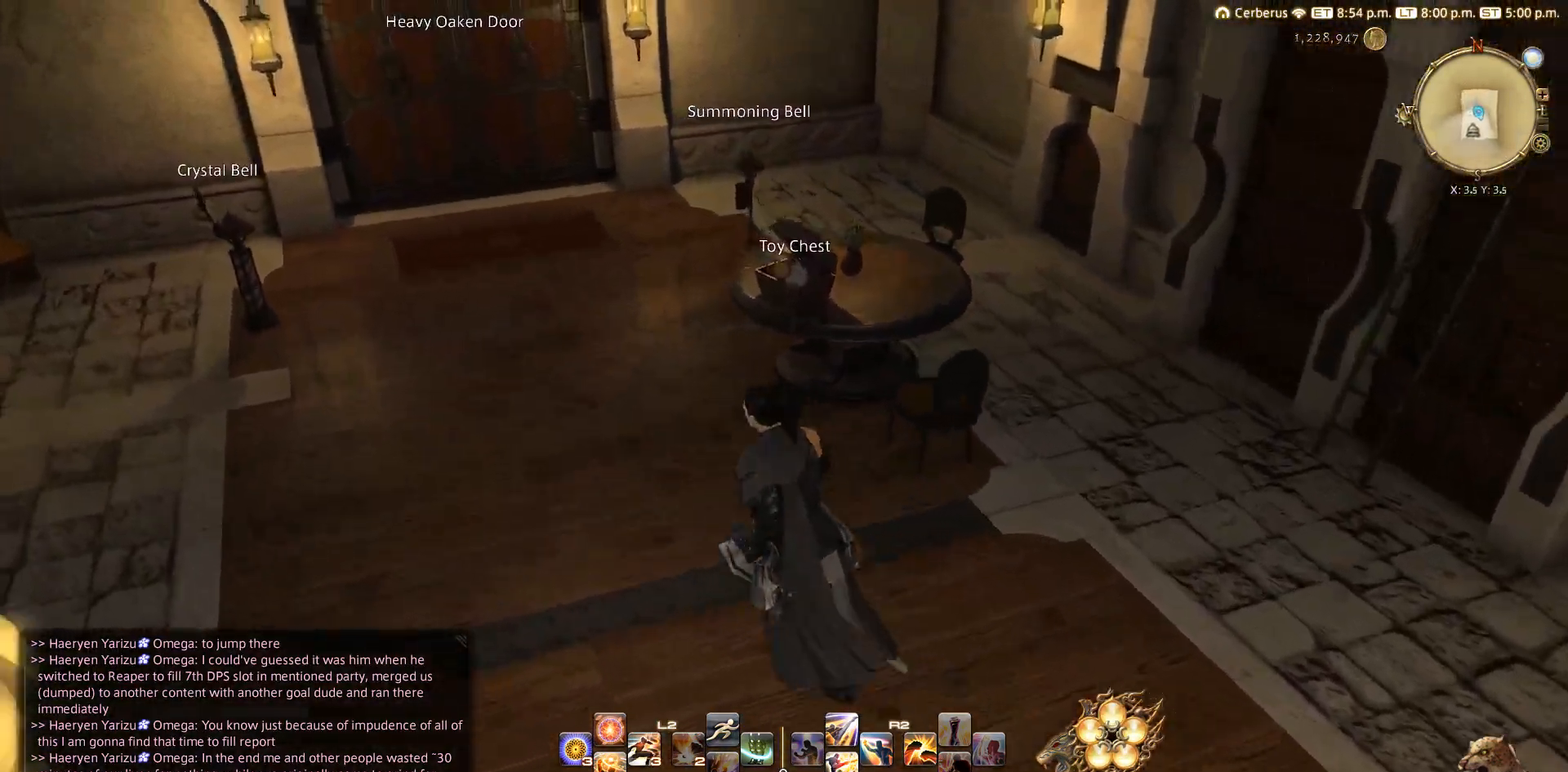
{"buttons": [], "left_stick": "up-right", "right_stick": "down-right", "events": [[467, "left_stick", "up-right"]]}
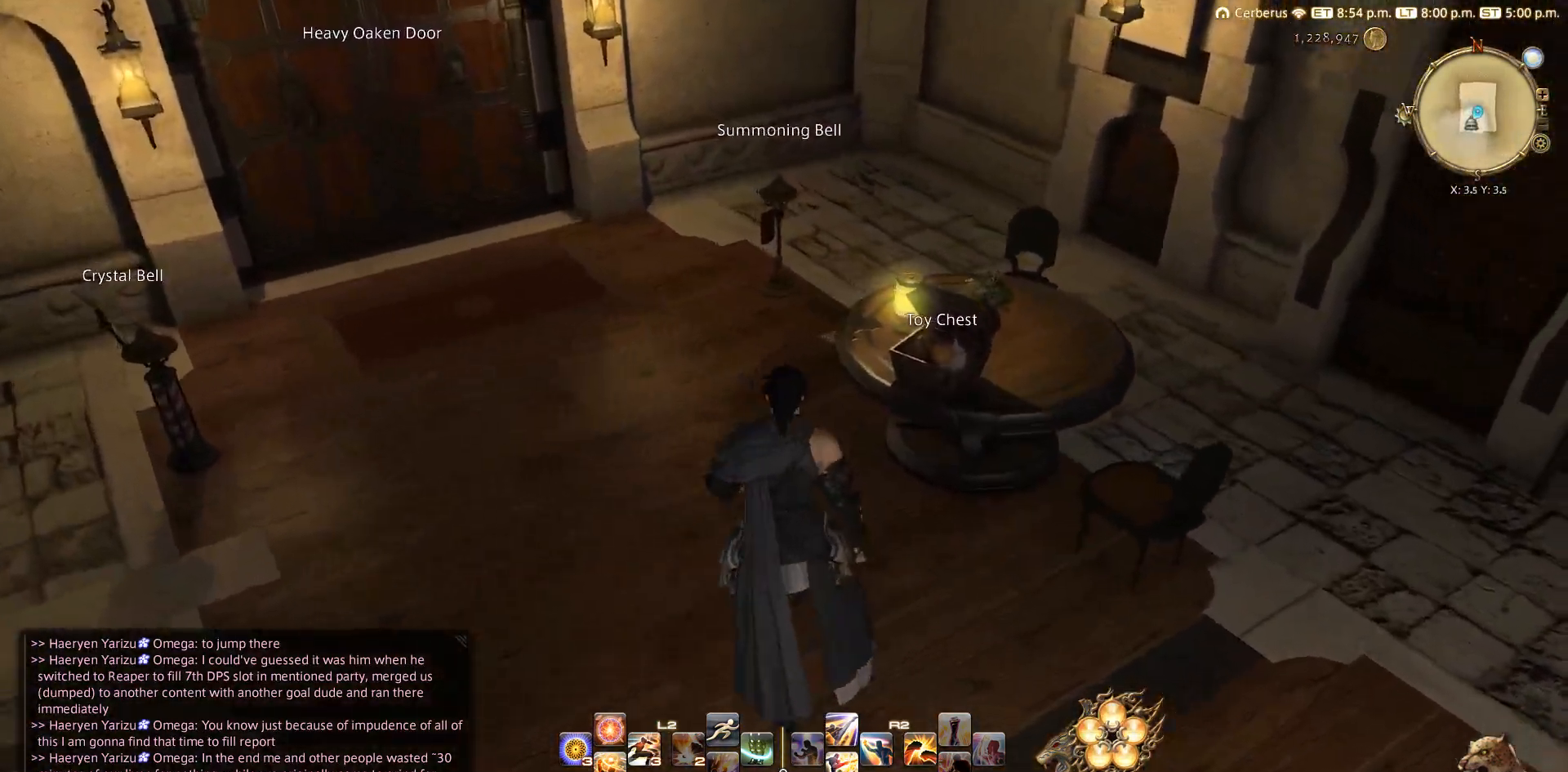
{"buttons": [], "left_stick": "right", "right_stick": "up", "events": [[33, "left_stick", "right"], [33, "right_stick", "right"], [500, "right_stick", "up"]]}
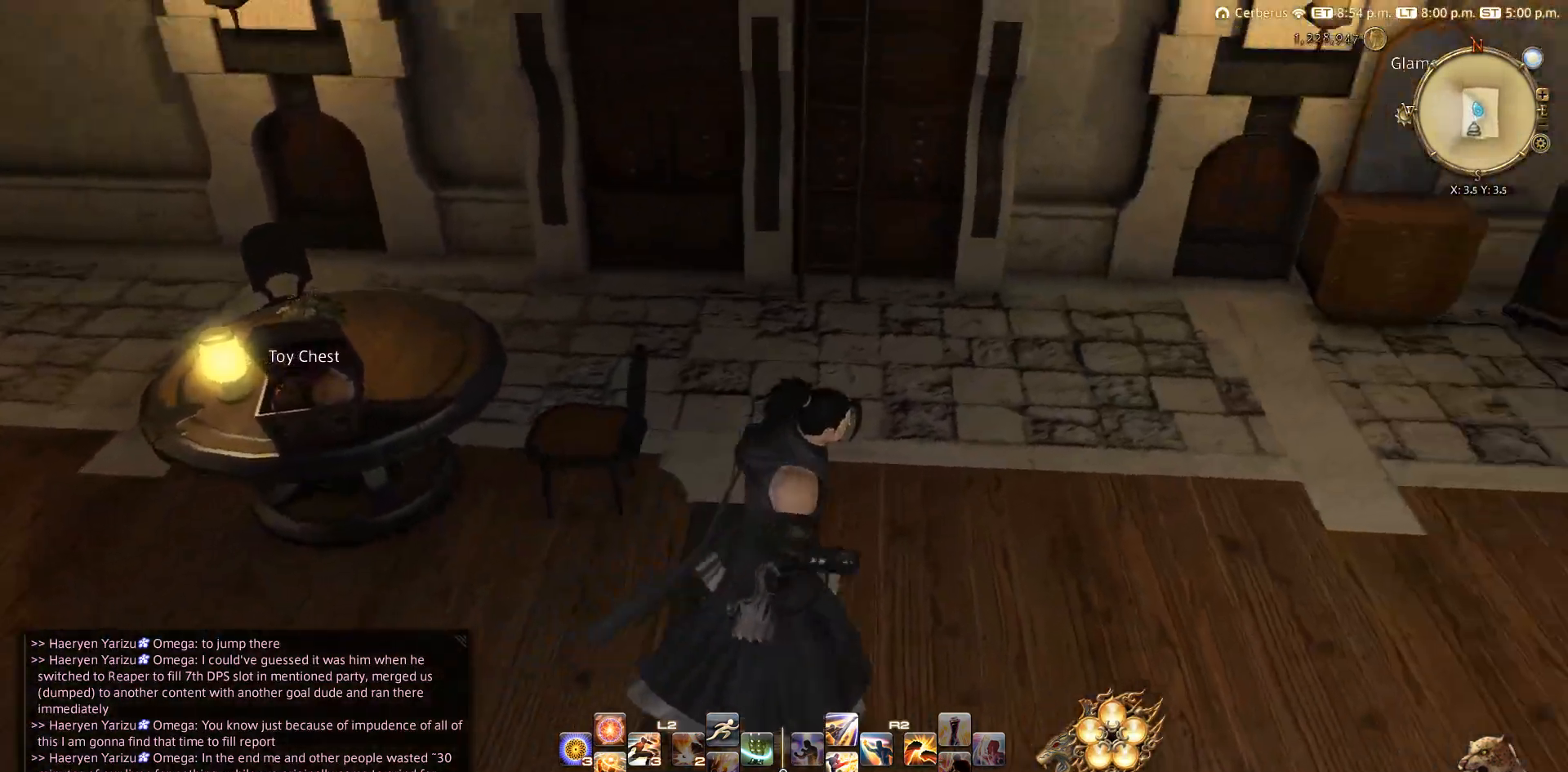
{"buttons": [], "left_stick": "right", "right_stick": "center", "events": [[300, "right_stick", "center"]]}
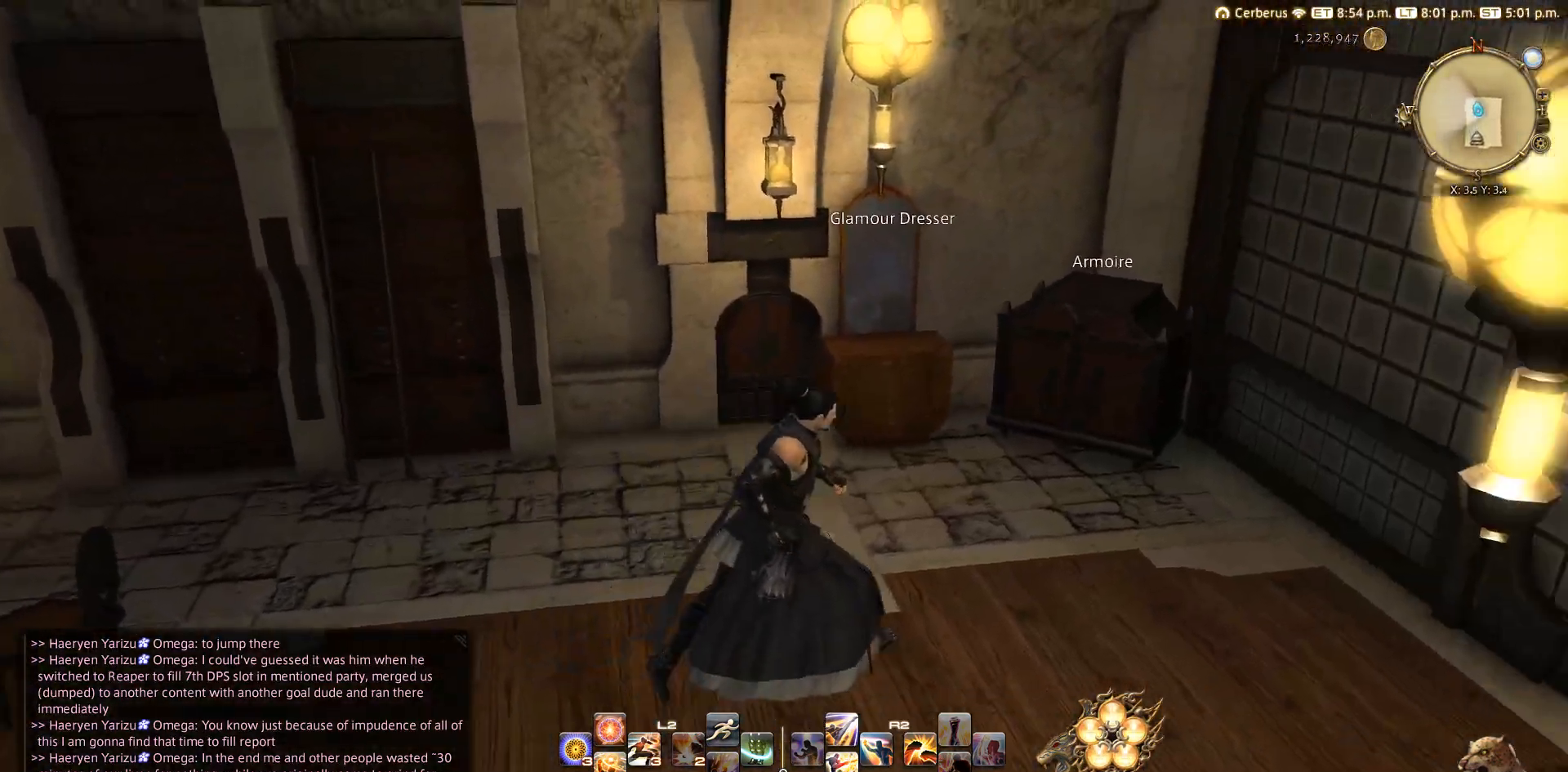
{"buttons": ["CIRCLE"], "left_stick": "center", "right_stick": "center", "events": [[17, "right_stick", "left"], [233, "right_stick", "center"], [283, "left_stick", "center"], [467, "CIRCLE", "down"]]}
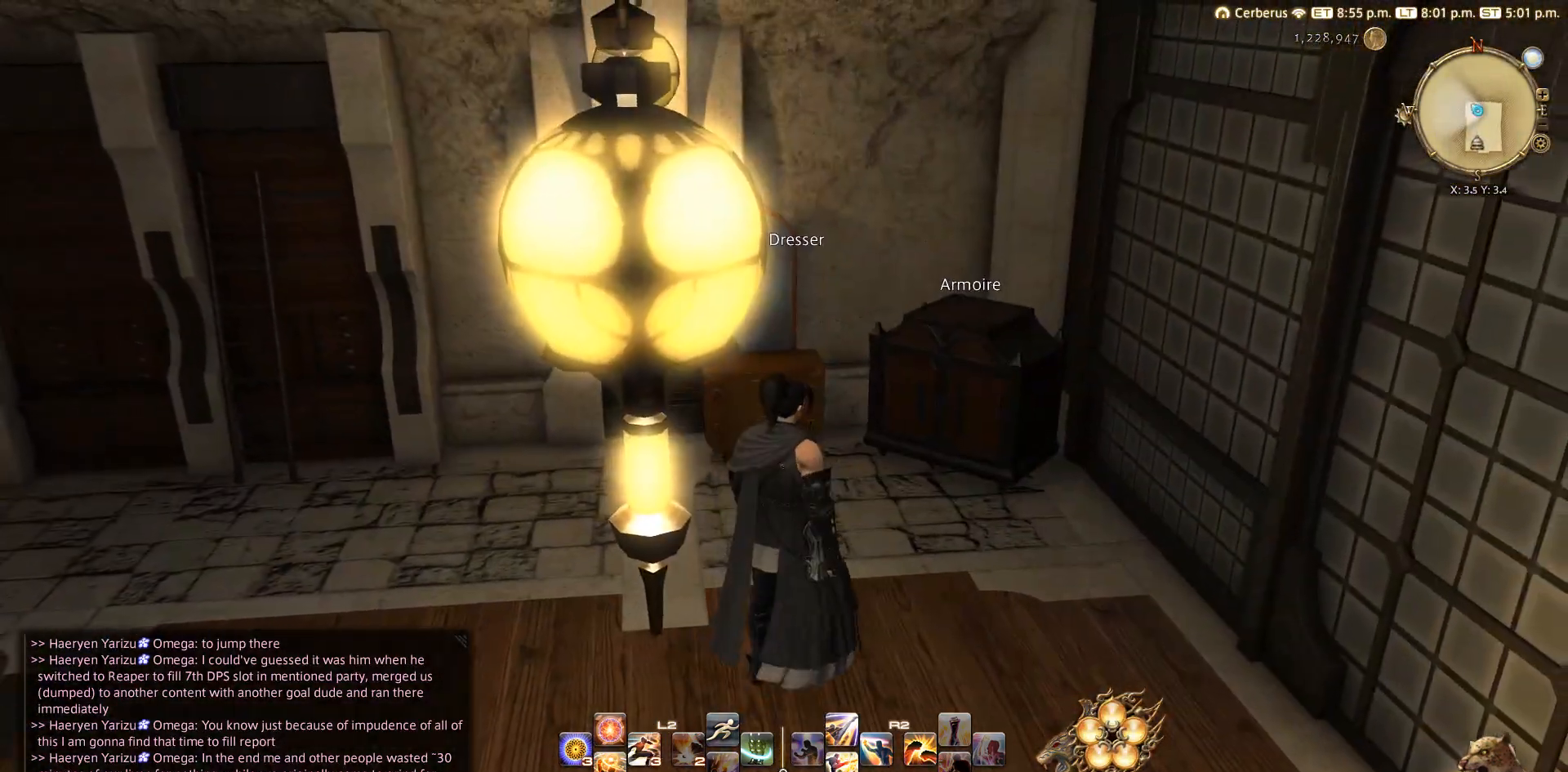
{"buttons": [], "left_stick": "down-left", "right_stick": "center", "events": [[33, "CIRCLE", "up"], [133, "CIRCLE", "down"], [250, "CIRCLE", "up"], [300, "CIRCLE", "down"], [367, "CIRCLE", "up"], [433, "left_stick", "down-left"]]}
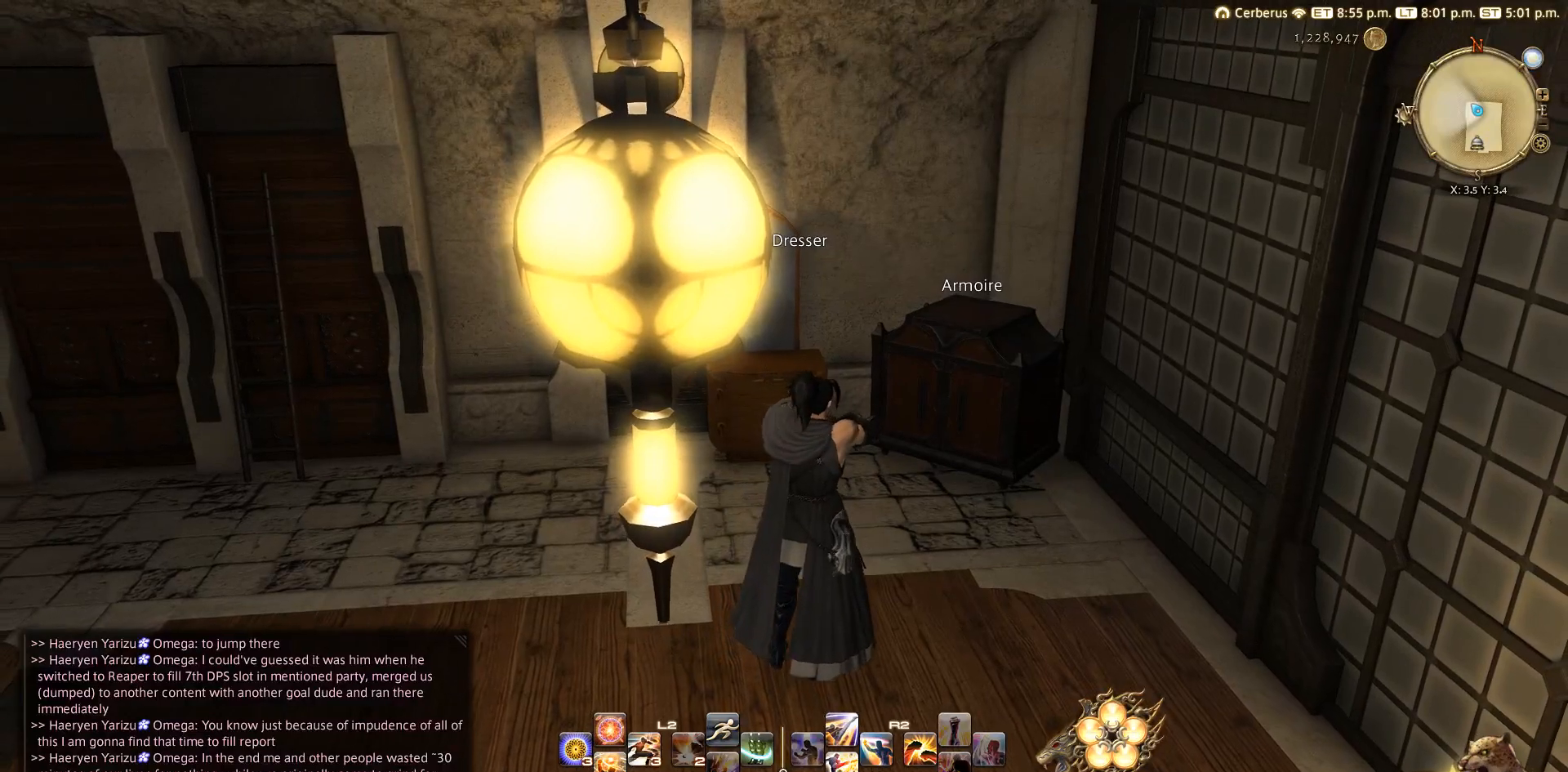
{"buttons": [], "left_stick": "center", "right_stick": "center", "events": [[100, "right_stick", "left"], [317, "right_stick", "center"], [400, "left_stick", "up-left"], [450, "left_stick", "center"]]}
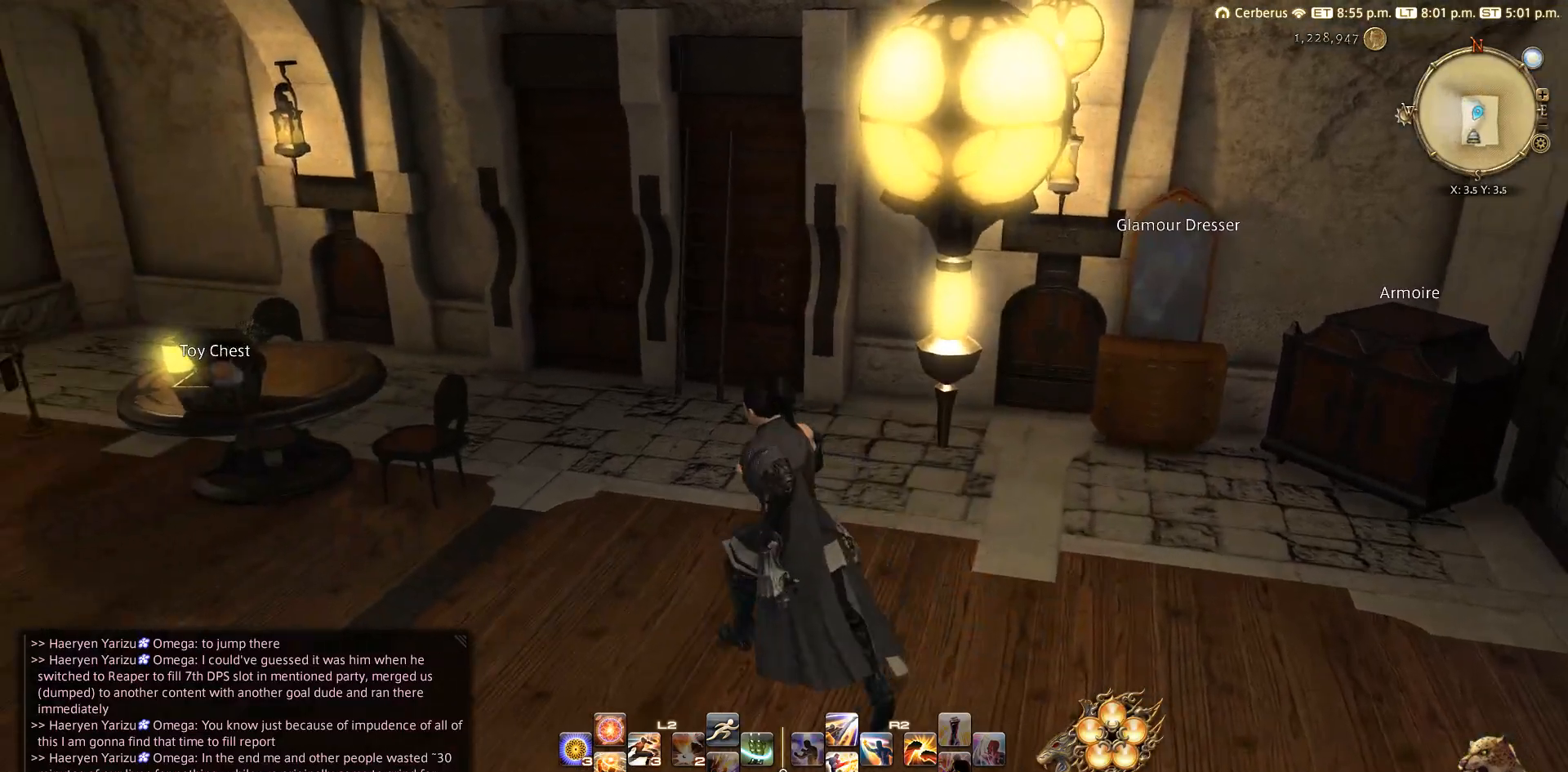
{"buttons": ["CIRCLE"], "left_stick": "center", "right_stick": "center", "events": [[500, "CIRCLE", "down"]]}
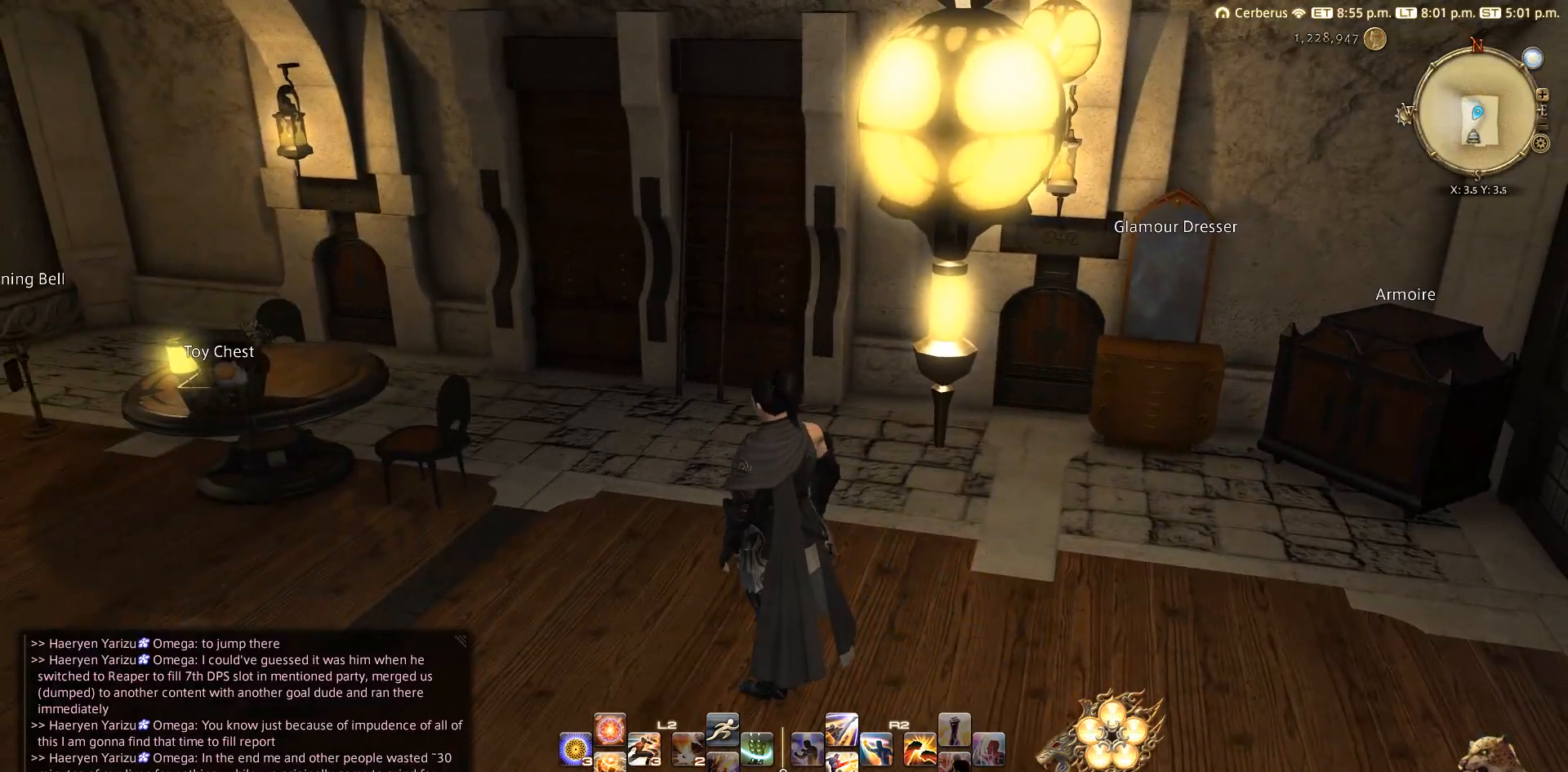
{"buttons": [], "left_stick": "center", "right_stick": "center", "events": [[100, "CIRCLE", "up"], [300, "CIRCLE", "down"], [500, "CIRCLE", "up"]]}
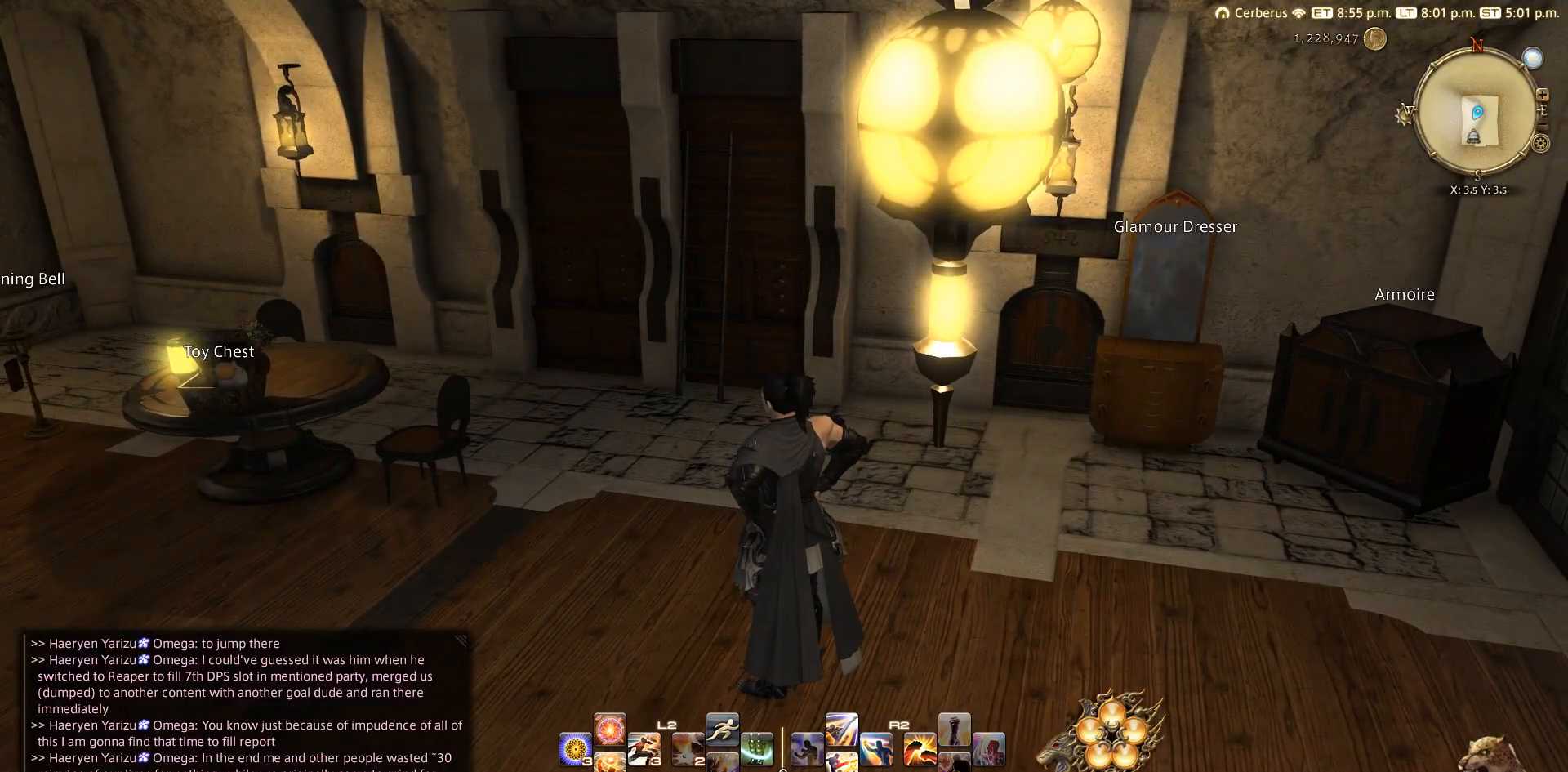
{"buttons": [], "left_stick": "center", "right_stick": "center", "events": [[100, "CIRCLE", "down"], [200, "CIRCLE", "up"], [283, "CIRCLE", "down"], [400, "CIRCLE", "up"]]}
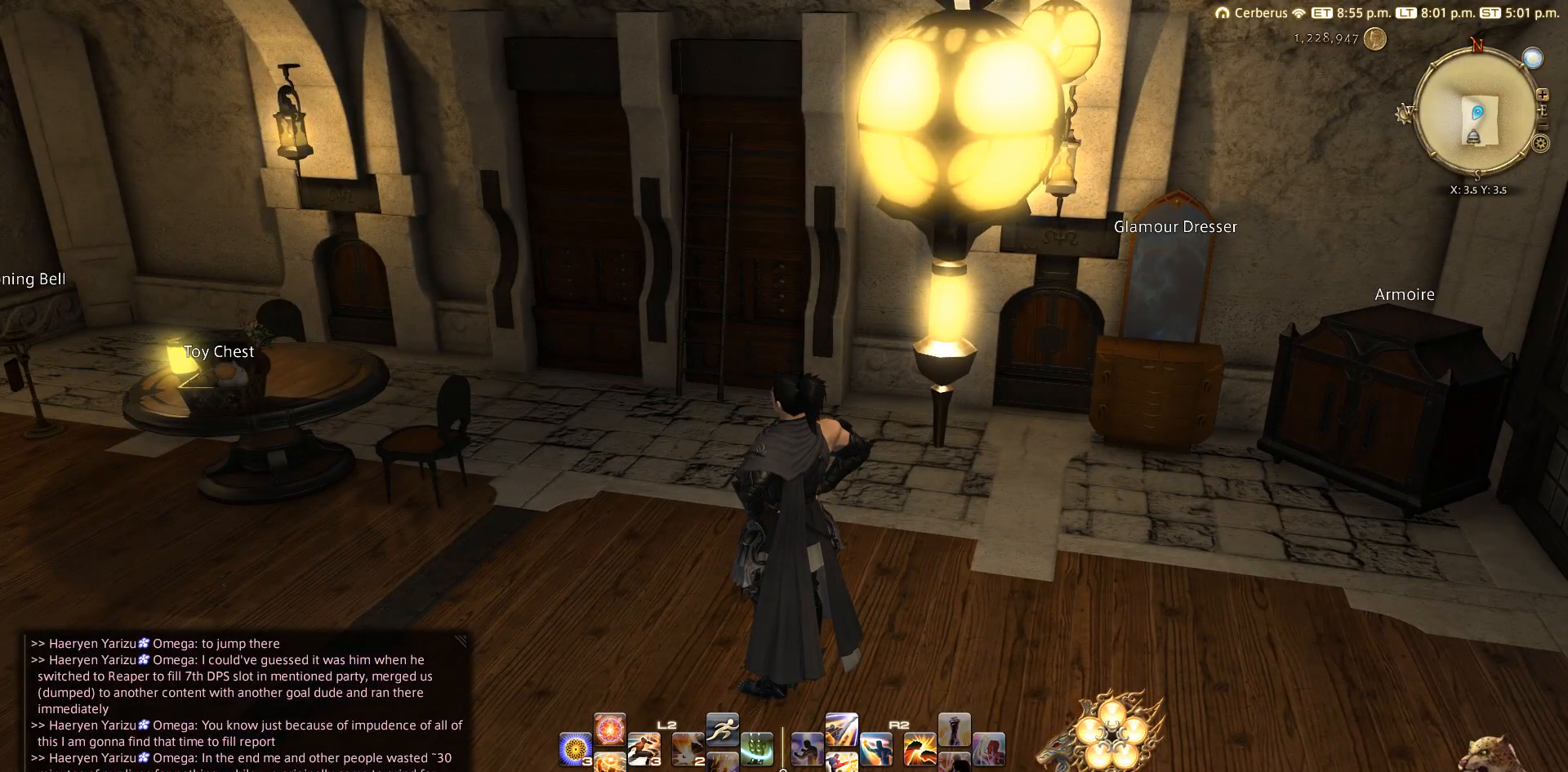
{"buttons": ["CIRCLE"], "left_stick": "center", "right_stick": "center", "events": [[500, "CIRCLE", "down"]]}
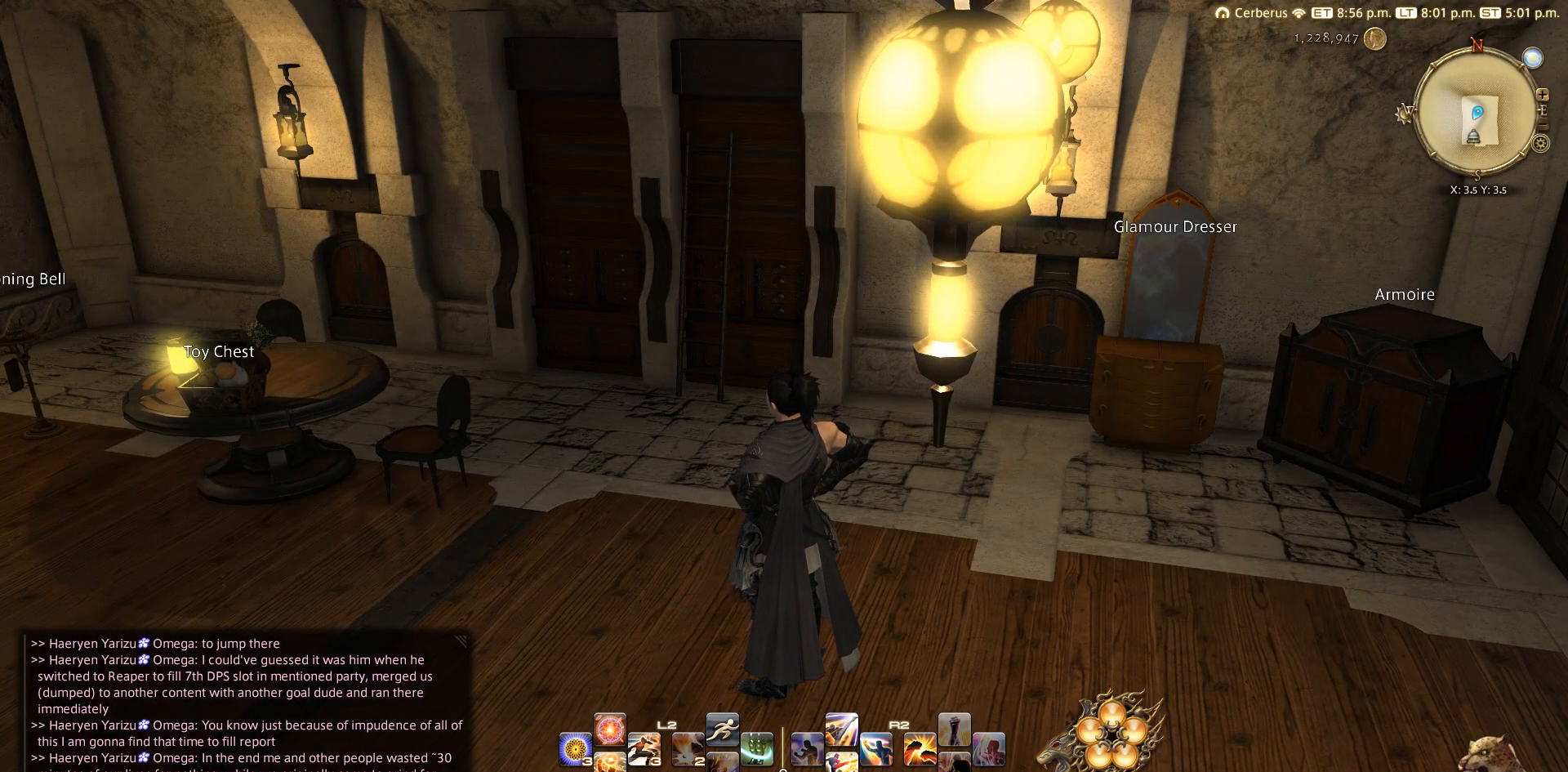
{"buttons": ["CIRCLE"], "left_stick": "center", "right_stick": "center", "events": [[67, "CIRCLE", "up"], [200, "CIRCLE", "down"]]}
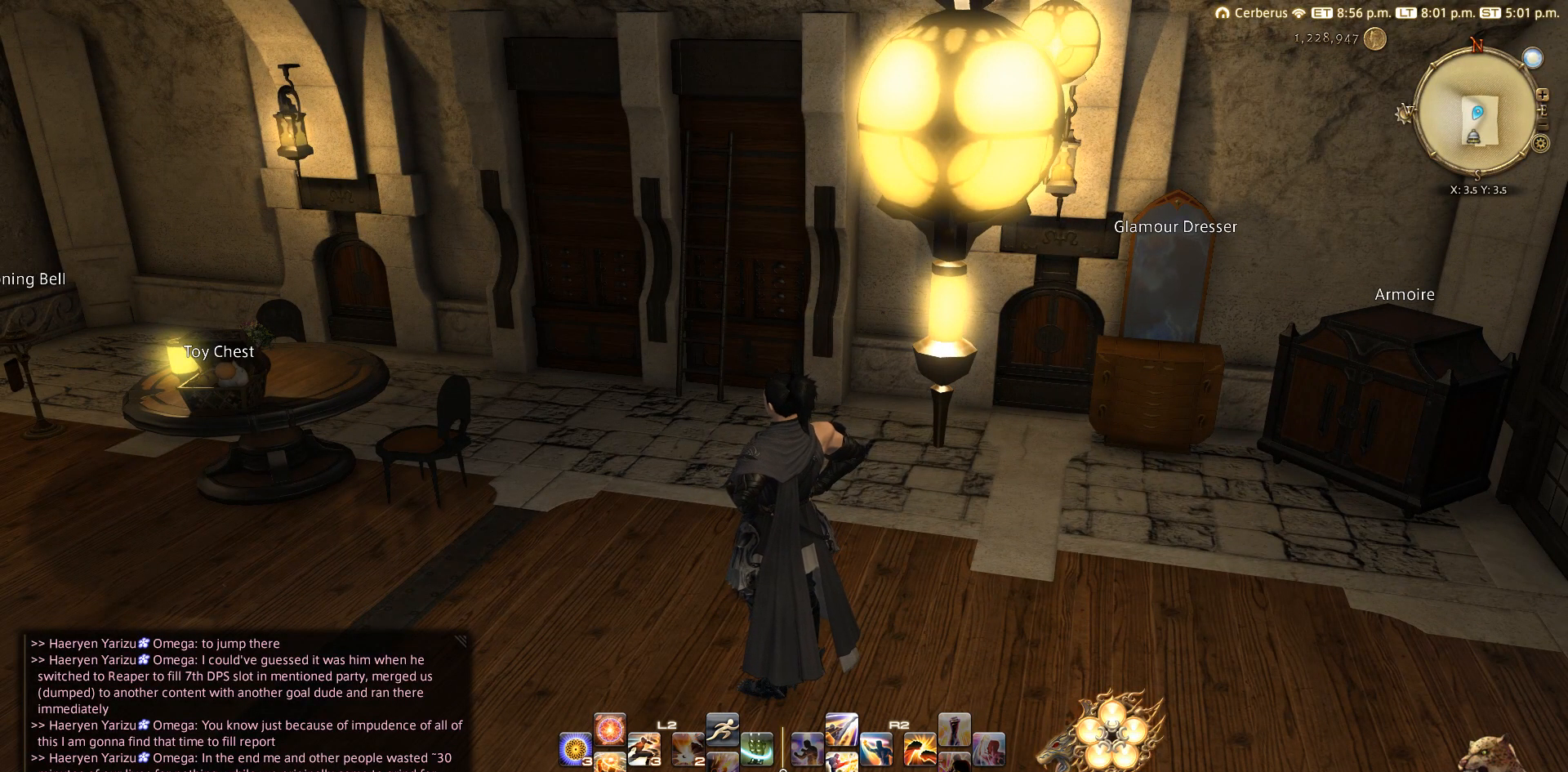
{"buttons": [], "left_stick": "center", "right_stick": "center", "events": [[100, "CIRCLE", "up"]]}